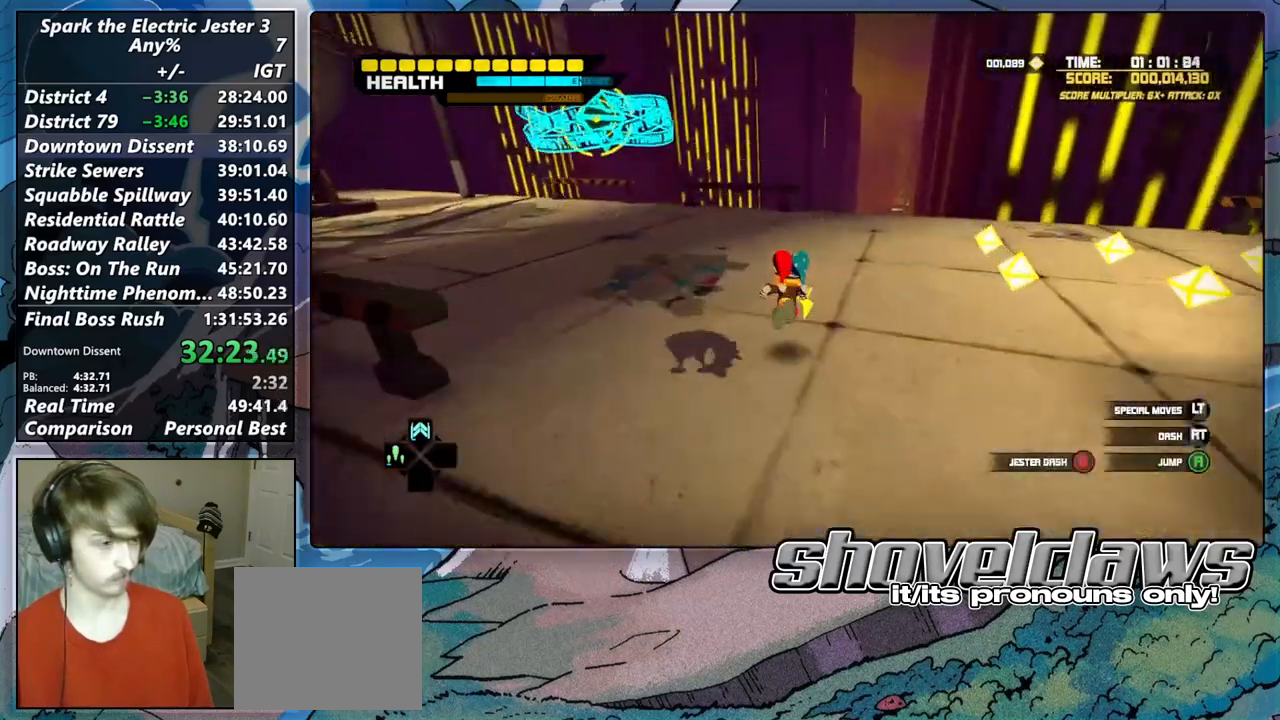
Gameplay with a controller (PlayStation layout); each line is a JSON object with the inputs held at the frame after it. "events" lists button and stick changes between this image and that frame as [ms after this image, input, new state], when the widget could be followed in between.
{"buttons": [], "left_stick": "center", "right_stick": "left", "events": [[367, "left_stick", "center"]]}
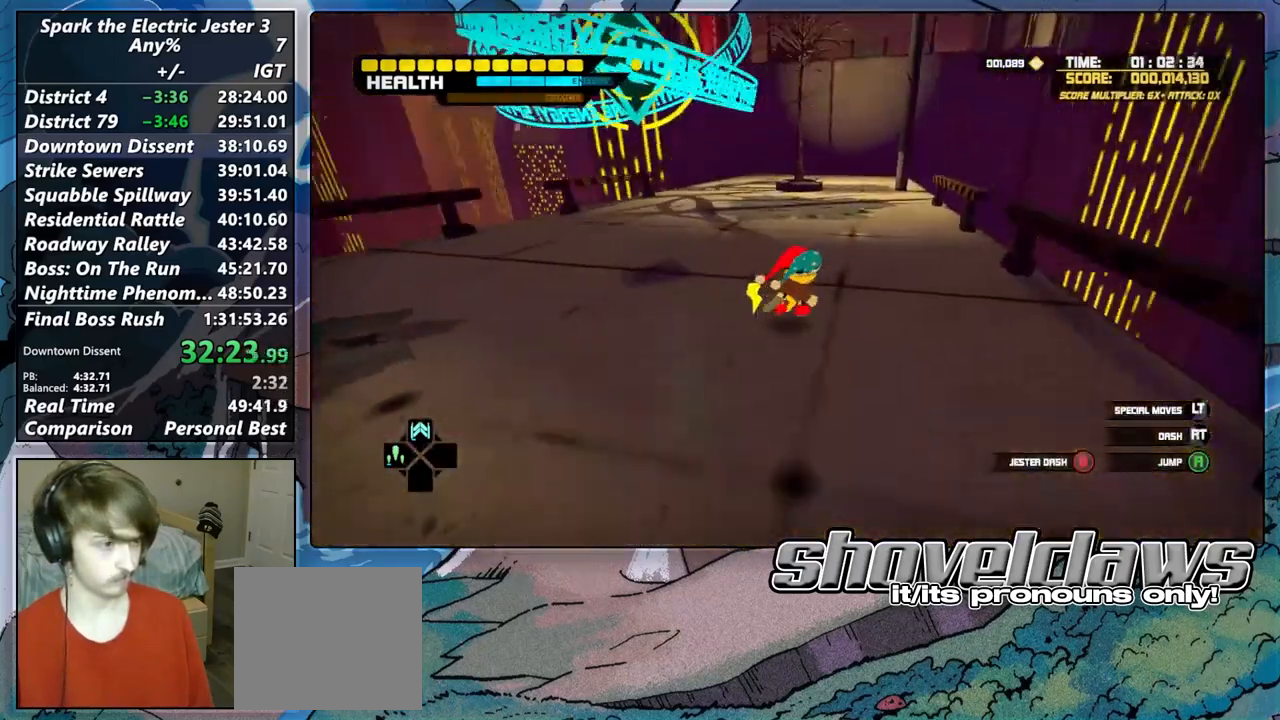
{"buttons": [], "left_stick": "down-right", "right_stick": "left", "events": [[17, "left_stick", "down"], [167, "left_stick", "up"], [267, "left_stick", "up-right"], [467, "left_stick", "down-right"]]}
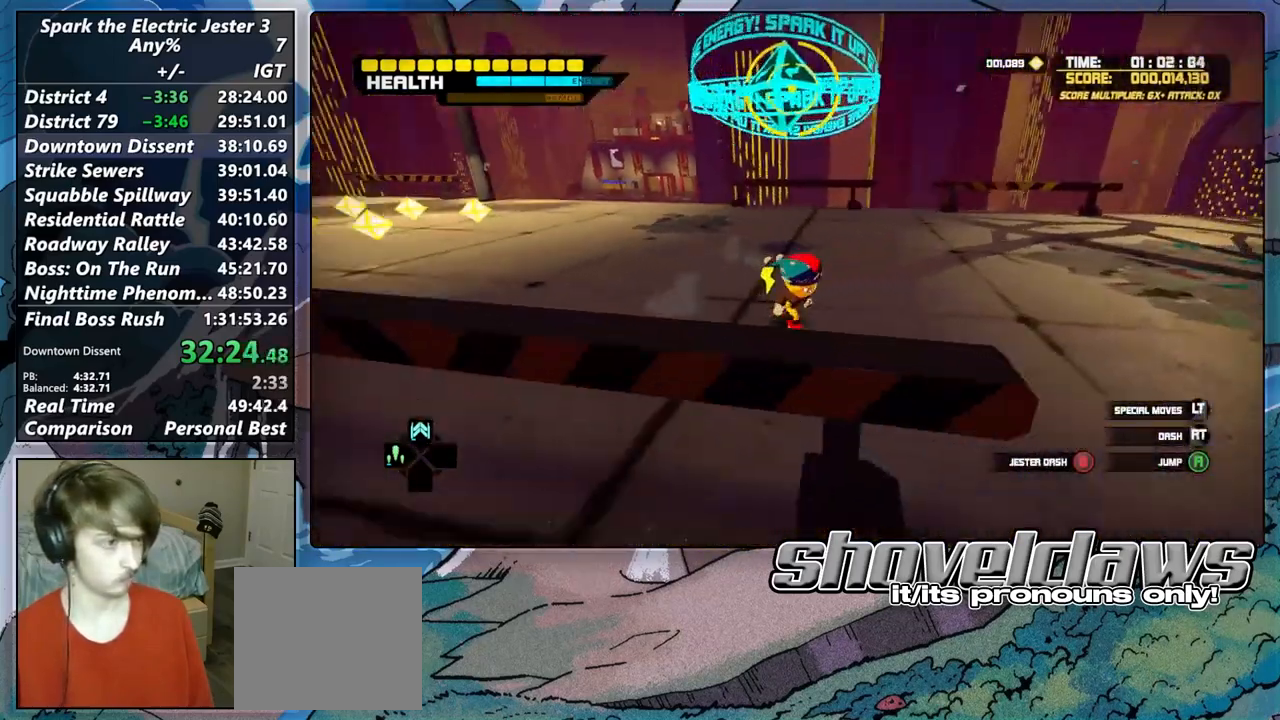
{"buttons": [], "left_stick": "up", "right_stick": "center", "events": [[67, "left_stick", "right"], [100, "right_stick", "center"], [200, "left_stick", "center"], [267, "left_stick", "up"], [350, "CIRCLE", "down"], [400, "DPAD_UP", "down"], [417, "CIRCLE", "up"], [467, "DPAD_UP", "up"]]}
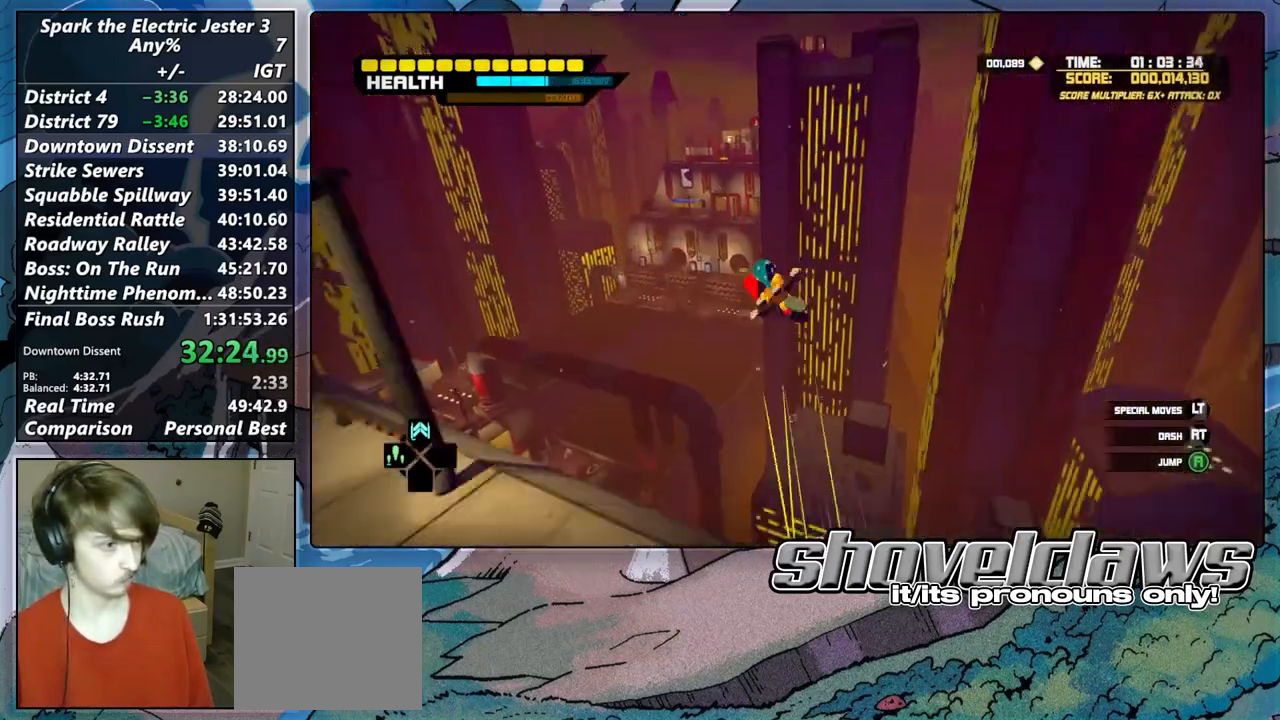
{"buttons": [], "left_stick": "up", "right_stick": "center", "events": [[367, "DPAD_UP", "down"], [450, "DPAD_UP", "up"]]}
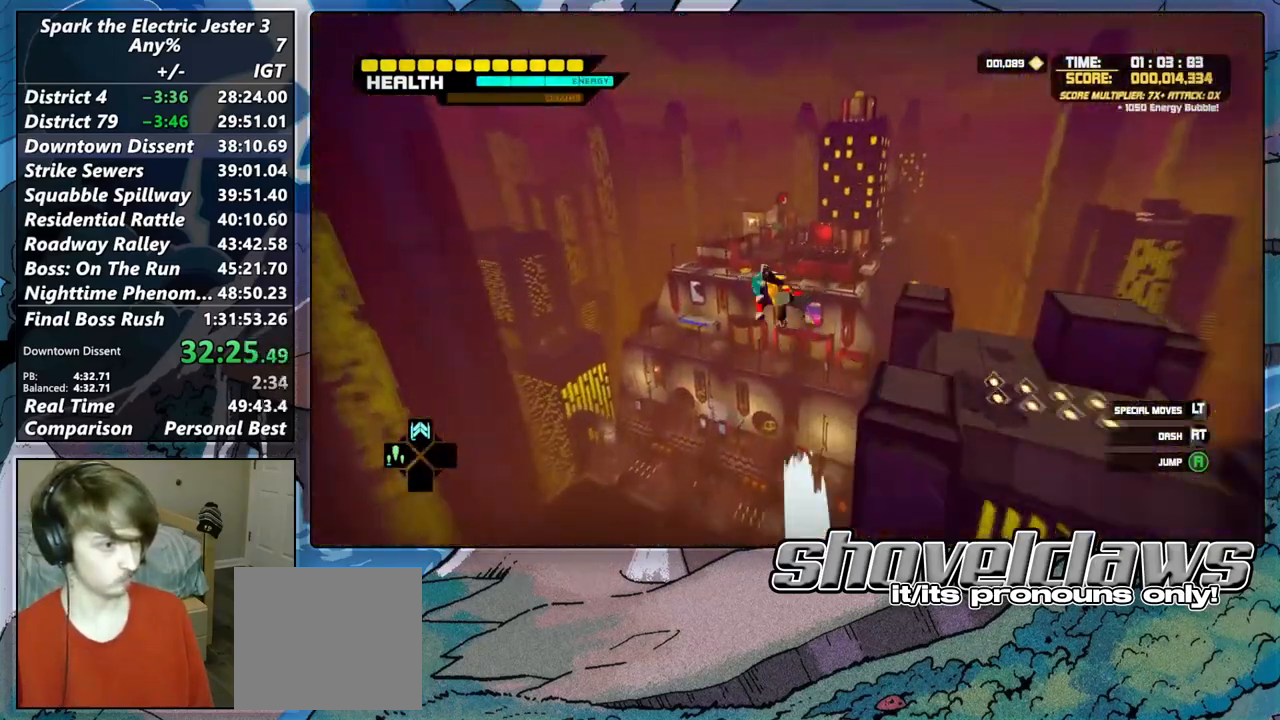
{"buttons": [], "left_stick": "up", "right_stick": "center", "events": [[200, "DPAD_UP", "down"], [250, "DPAD_UP", "up"]]}
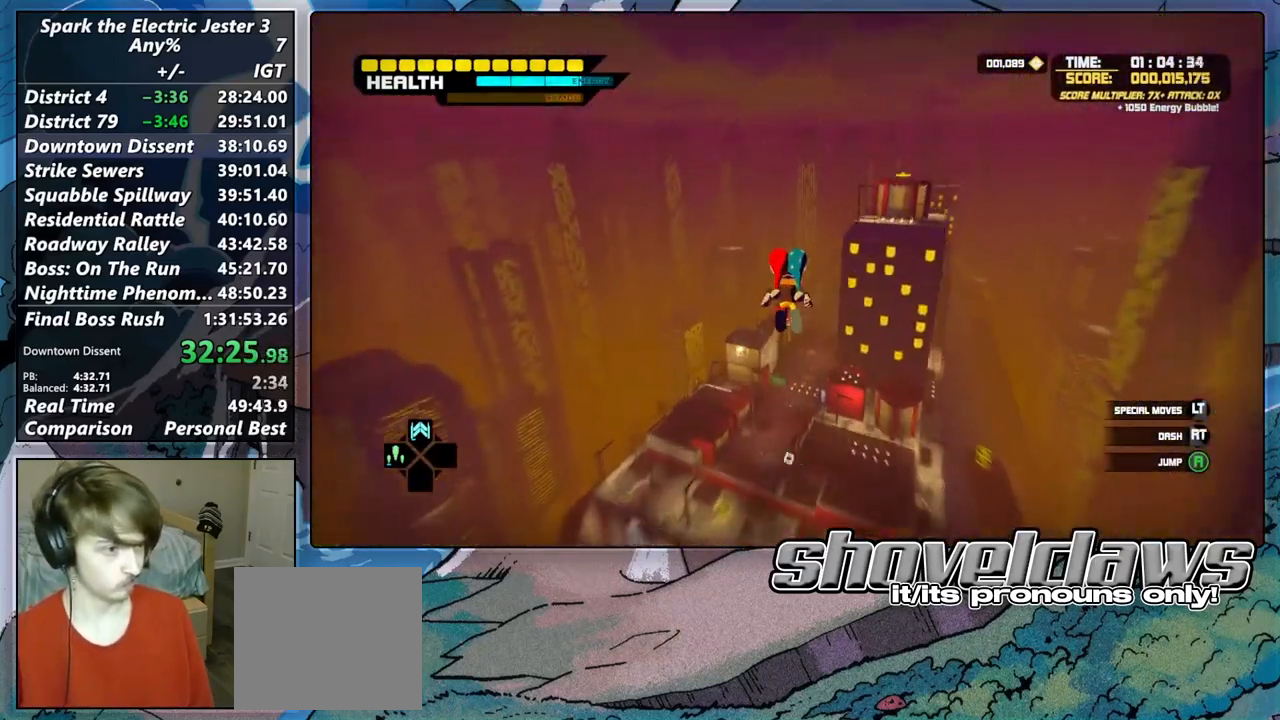
{"buttons": [], "left_stick": "up", "right_stick": "left", "events": [[500, "right_stick", "left"]]}
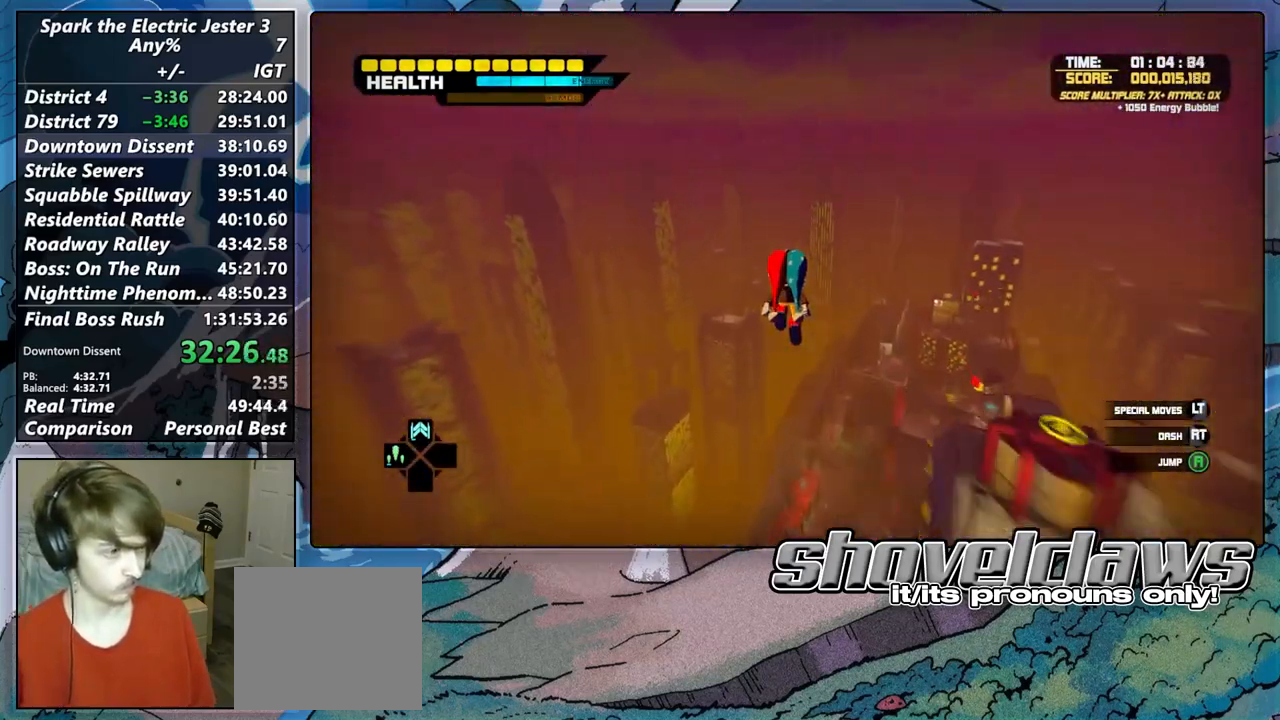
{"buttons": ["L2"], "left_stick": "up", "right_stick": "center", "events": [[117, "right_stick", "center"], [483, "L2", "down"]]}
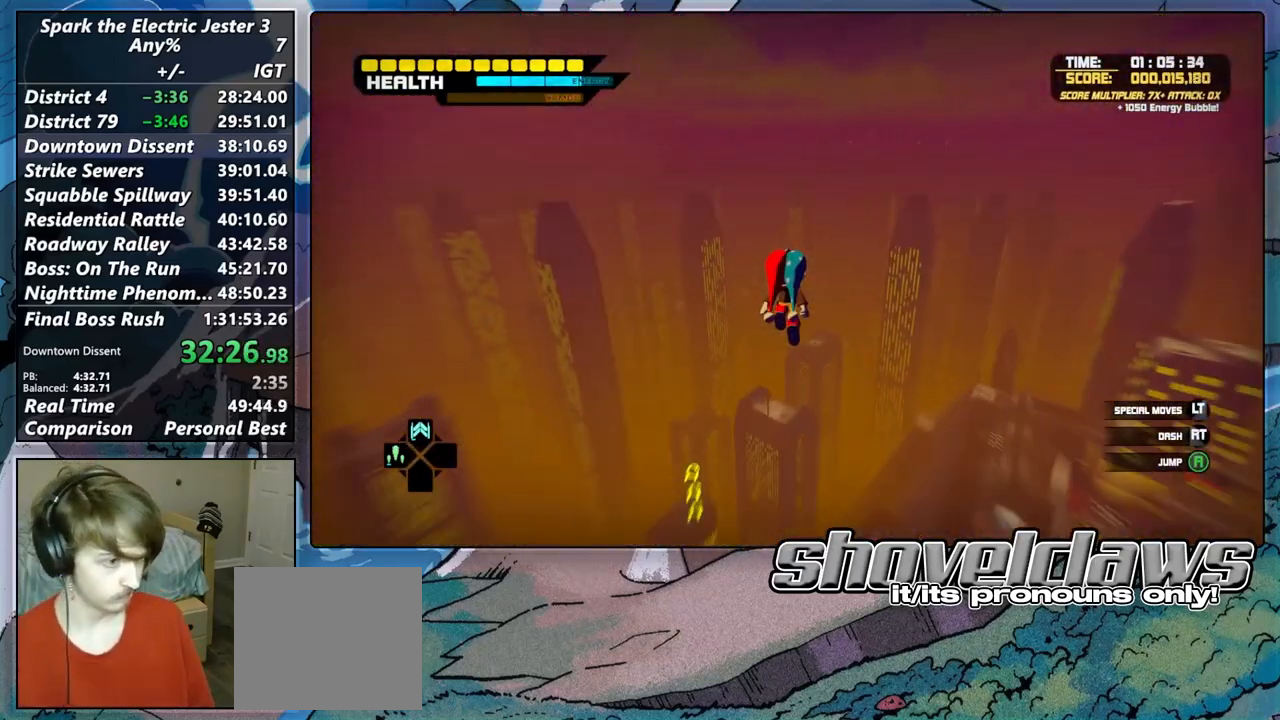
{"buttons": [], "left_stick": "up", "right_stick": "center", "events": [[150, "CROSS", "down"], [283, "CROSS", "up"], [367, "L2", "up"]]}
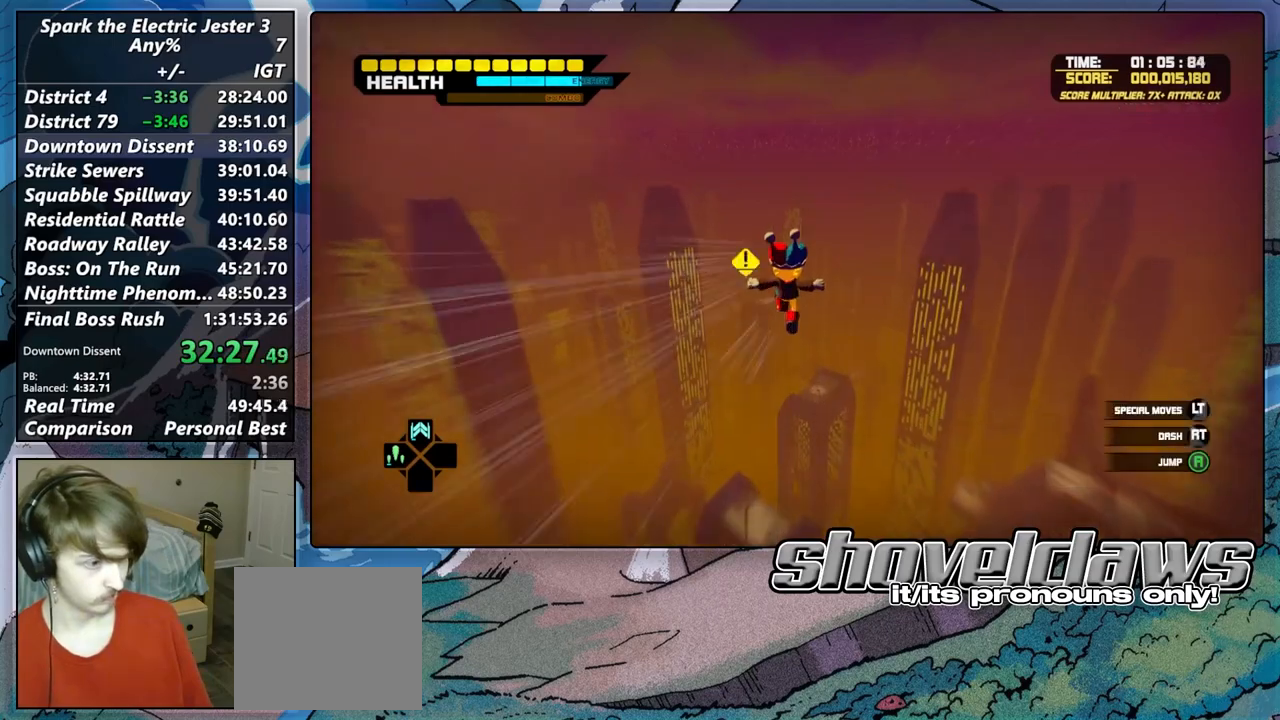
{"buttons": [], "left_stick": "up", "right_stick": "center", "events": []}
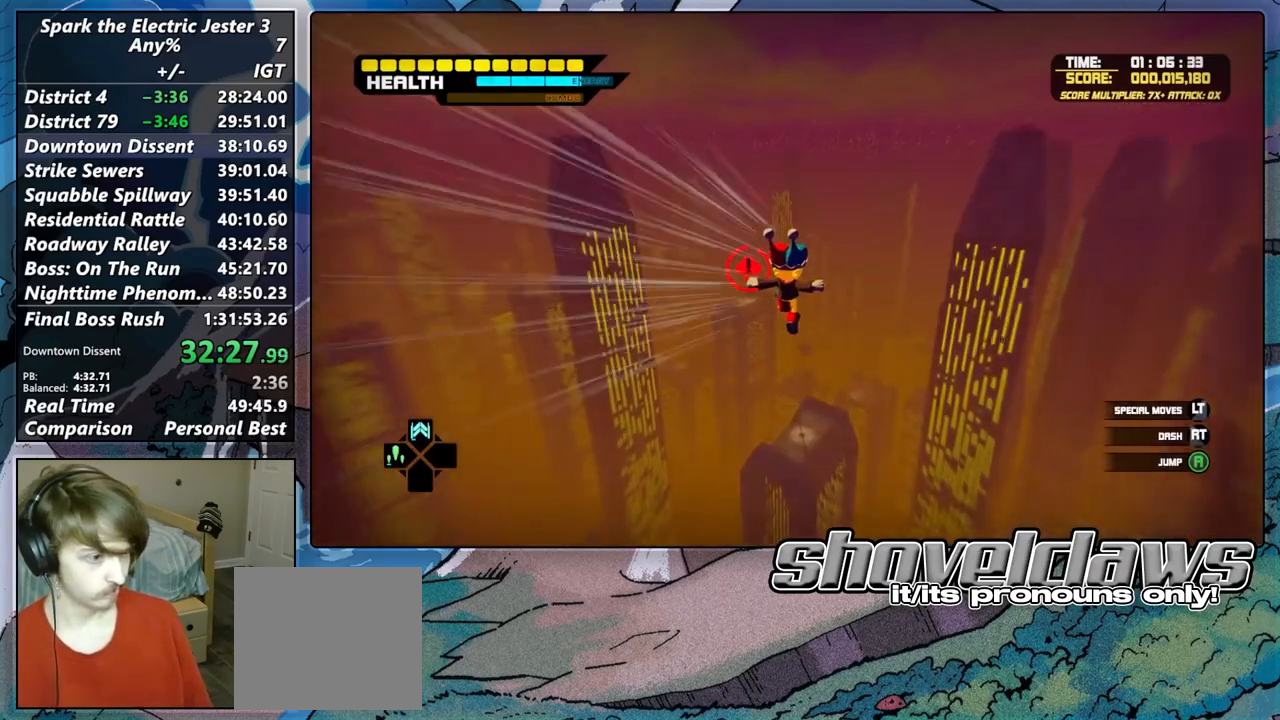
{"buttons": [], "left_stick": "up", "right_stick": "center", "events": []}
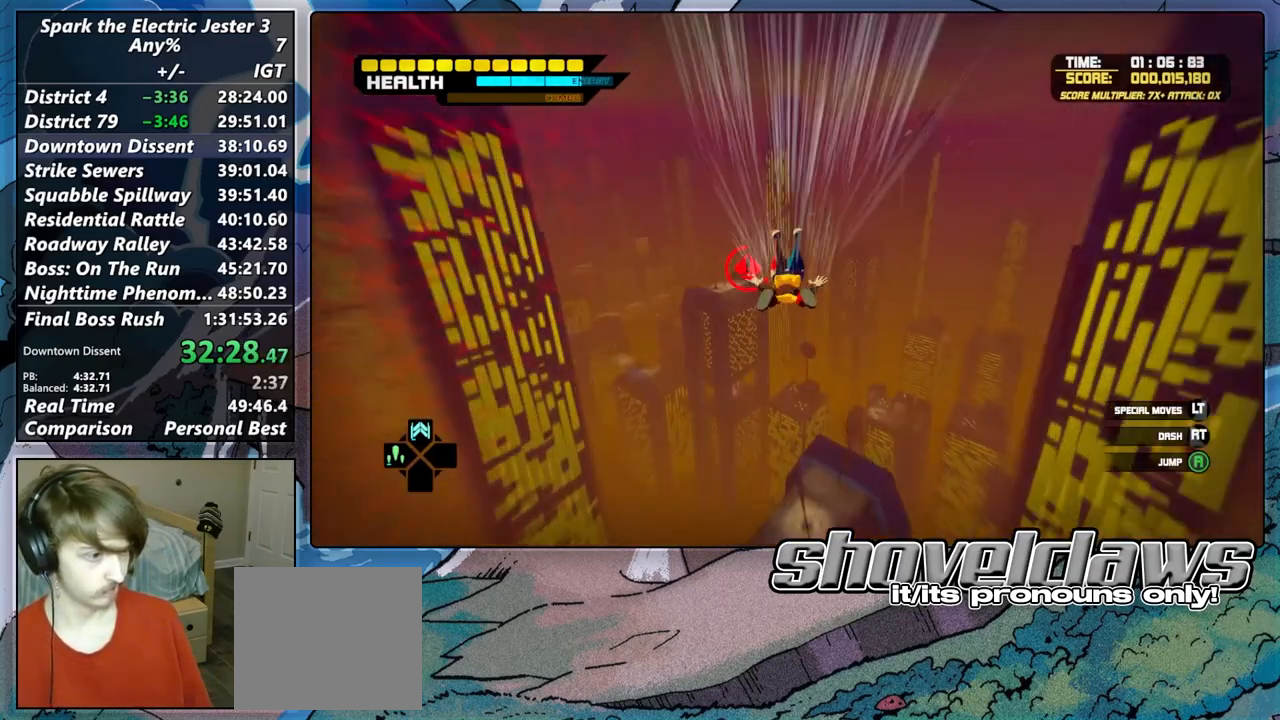
{"buttons": ["R2"], "left_stick": "up", "right_stick": "center", "events": [[283, "R2", "down"]]}
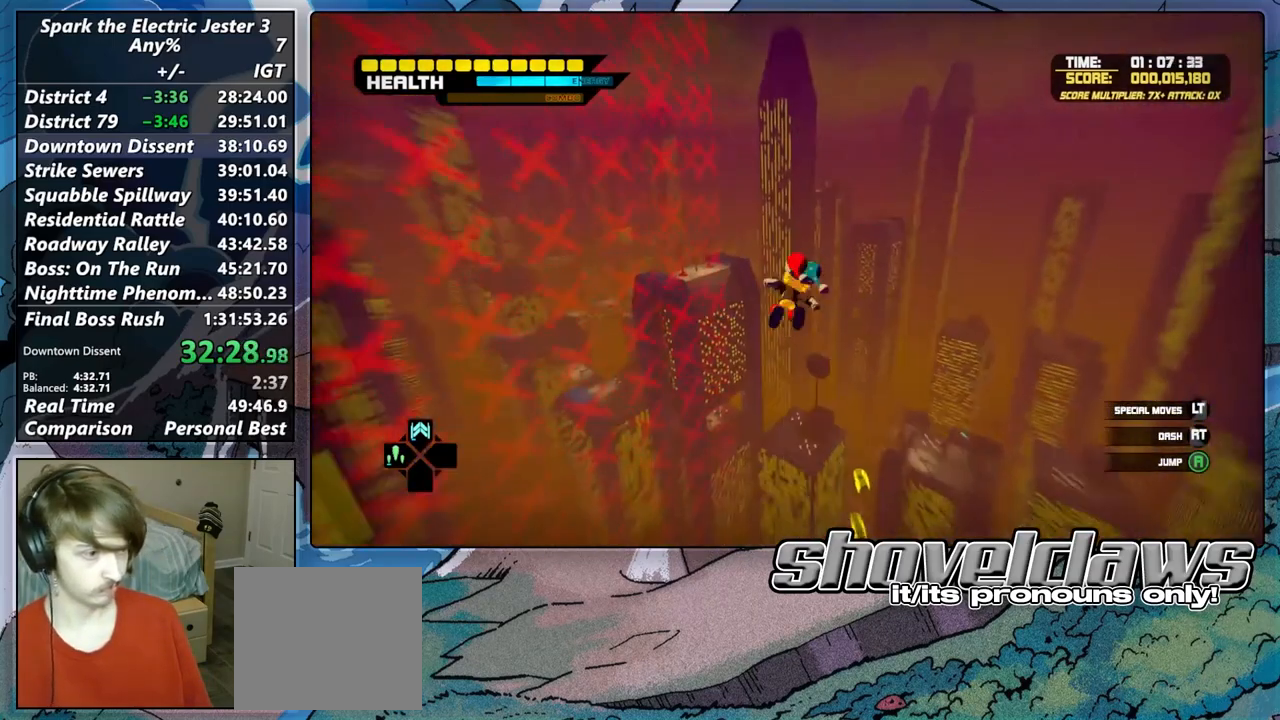
{"buttons": [], "left_stick": "up", "right_stick": "center", "events": [[17, "R2", "up"], [200, "right_stick", "left"], [300, "right_stick", "center"]]}
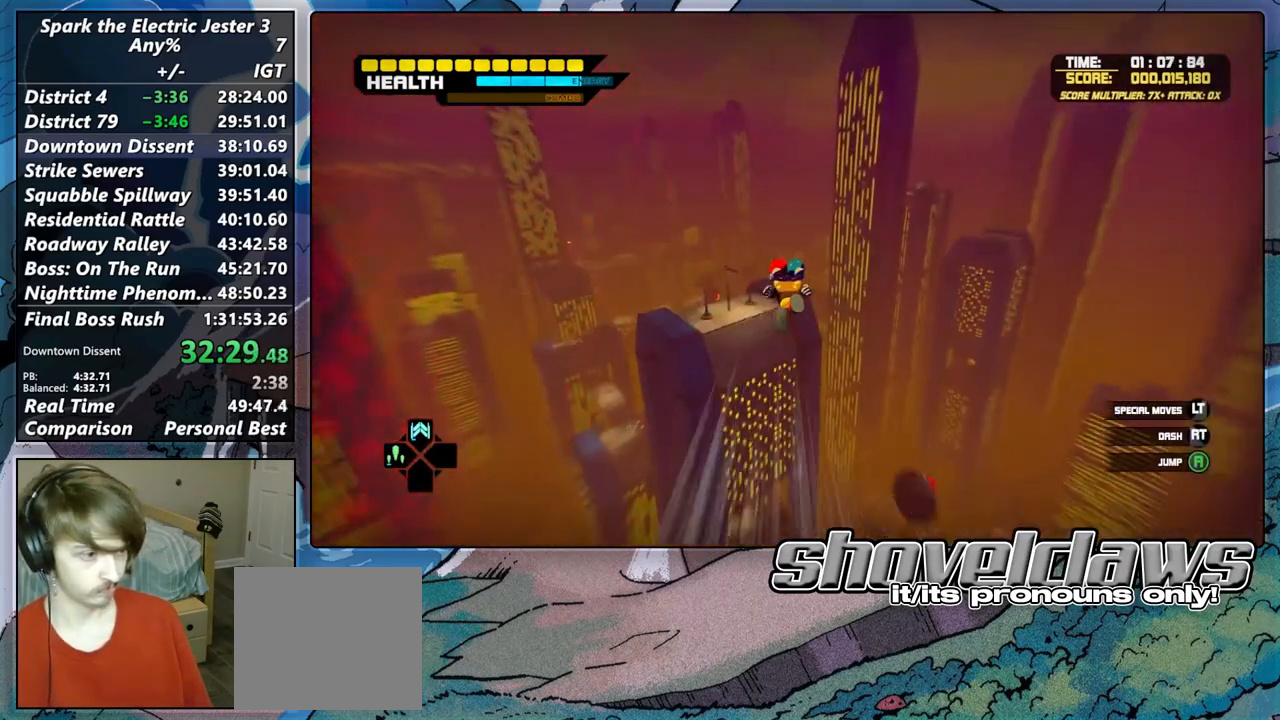
{"buttons": ["L2"], "left_stick": "up", "right_stick": "center", "events": [[483, "L2", "down"]]}
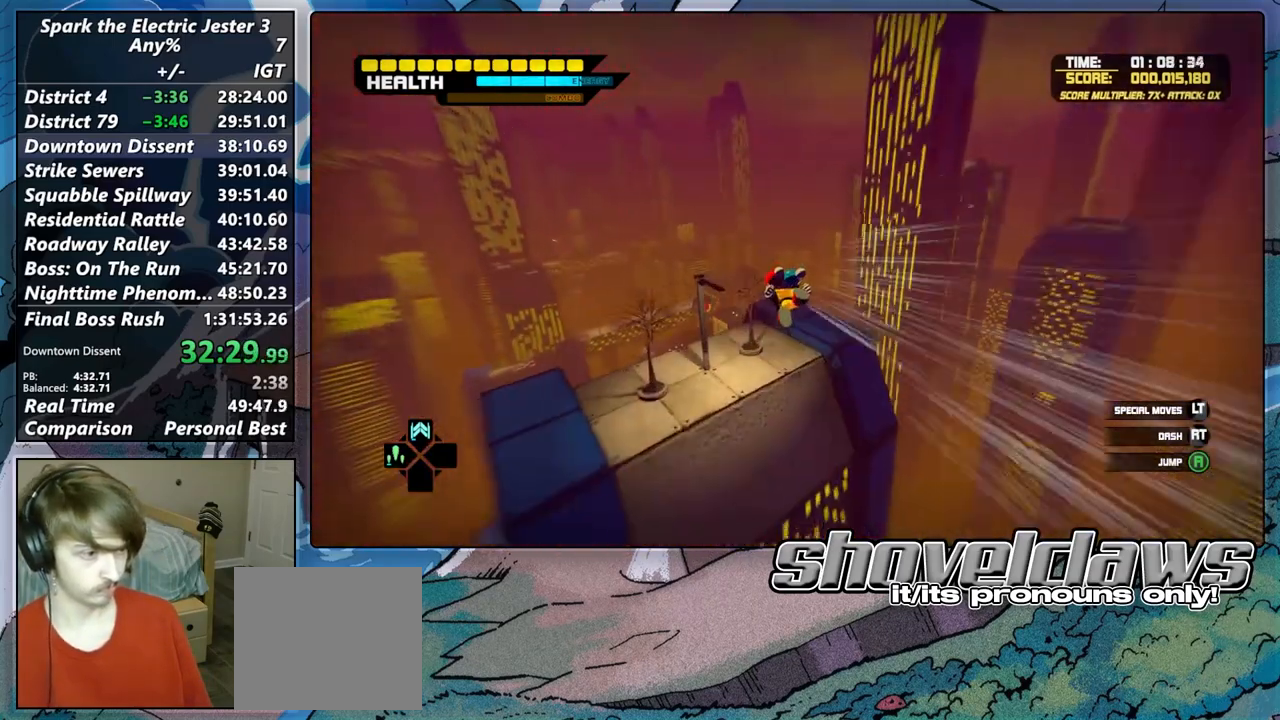
{"buttons": [], "left_stick": "up", "right_stick": "center", "events": [[100, "CROSS", "down"], [183, "CROSS", "up"], [267, "L2", "up"]]}
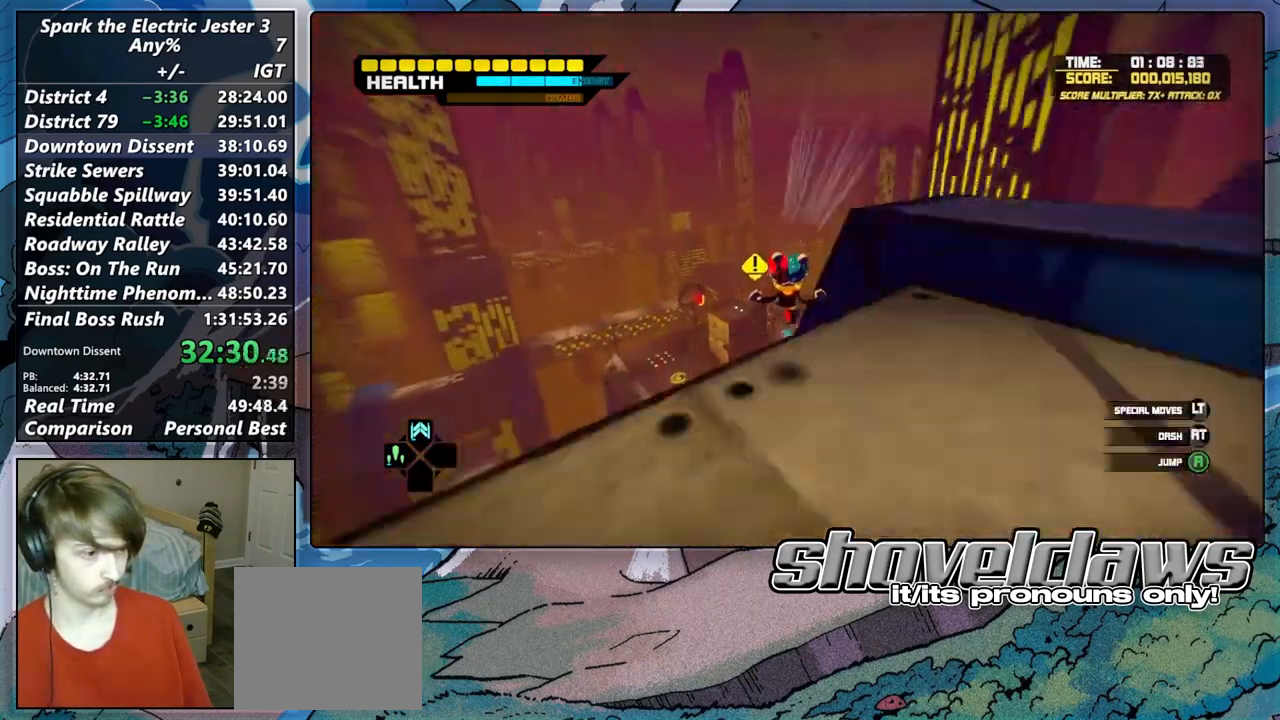
{"buttons": [], "left_stick": "up", "right_stick": "center", "events": []}
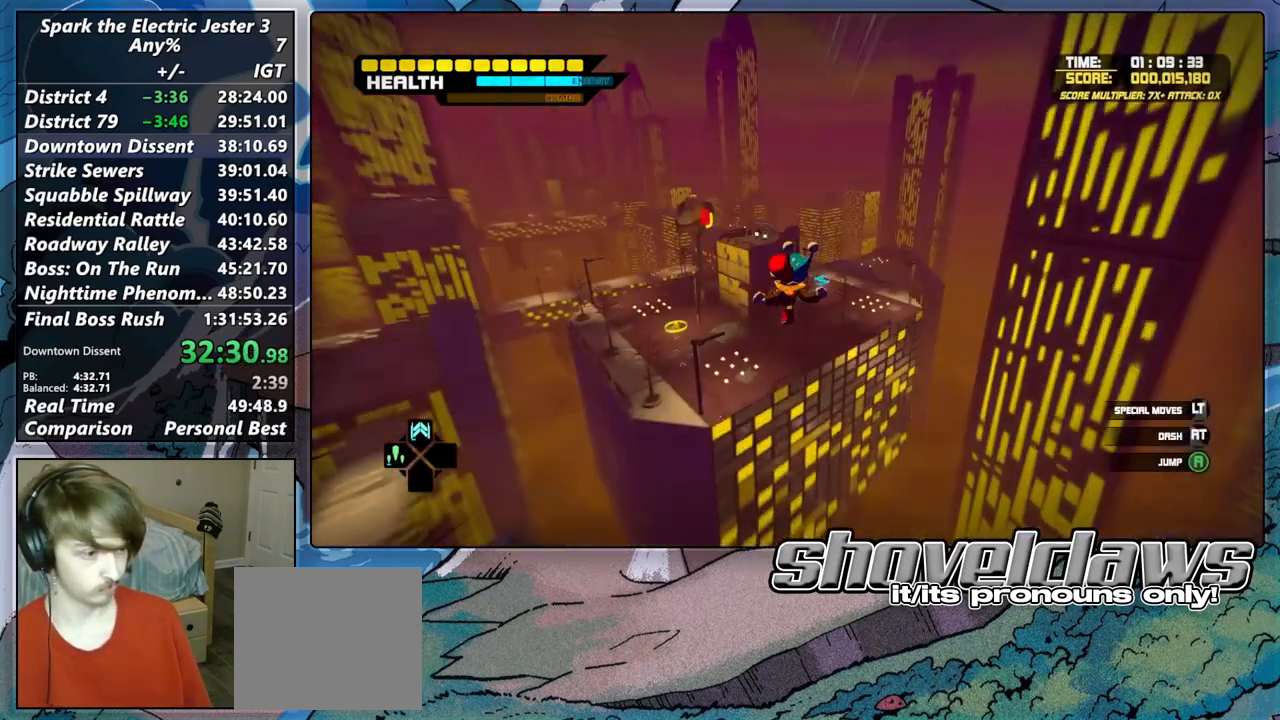
{"buttons": [], "left_stick": "up", "right_stick": "center", "events": [[83, "R2", "down"], [267, "R2", "up"]]}
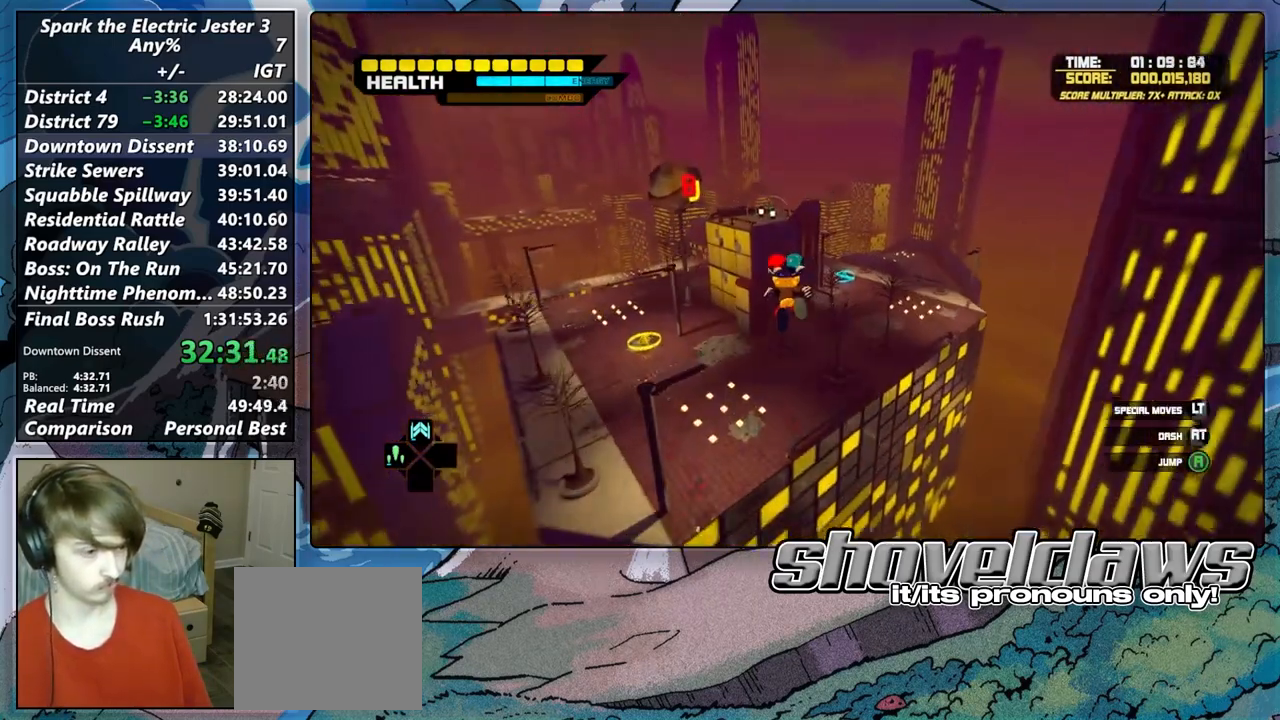
{"buttons": [], "left_stick": "up", "right_stick": "center", "events": [[317, "right_stick", "right"], [467, "right_stick", "center"]]}
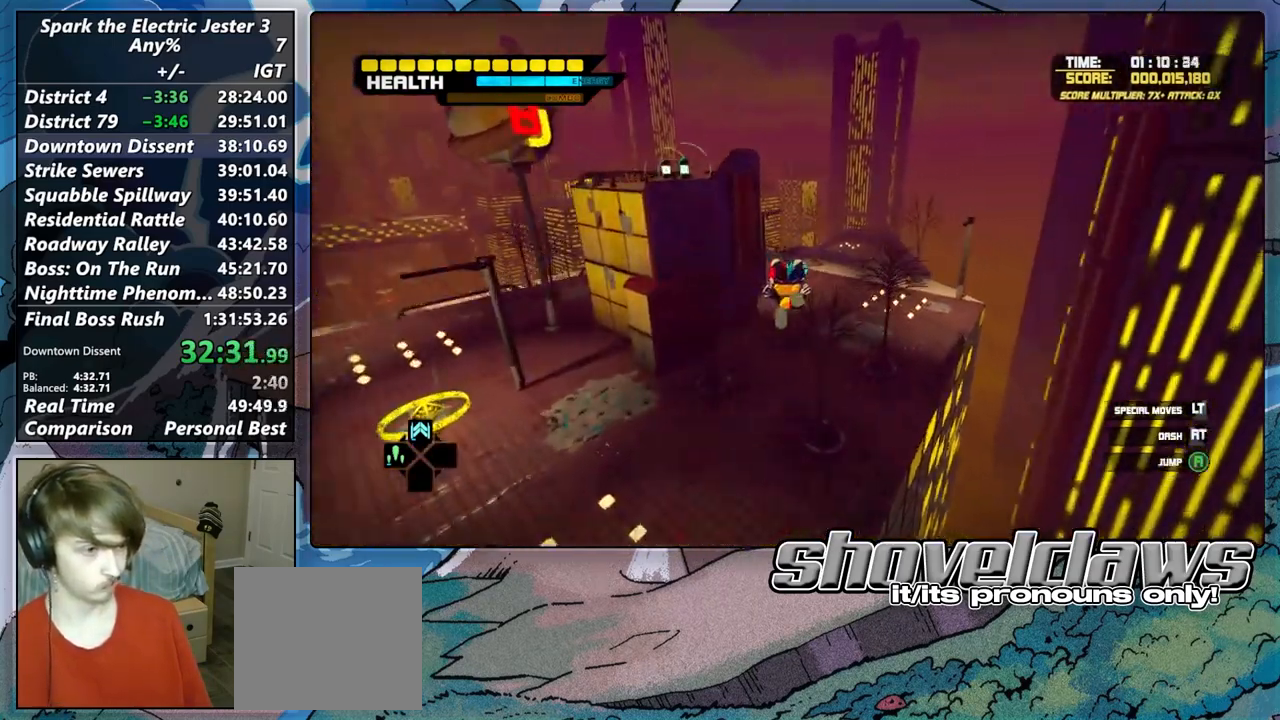
{"buttons": [], "left_stick": "up", "right_stick": "center", "events": []}
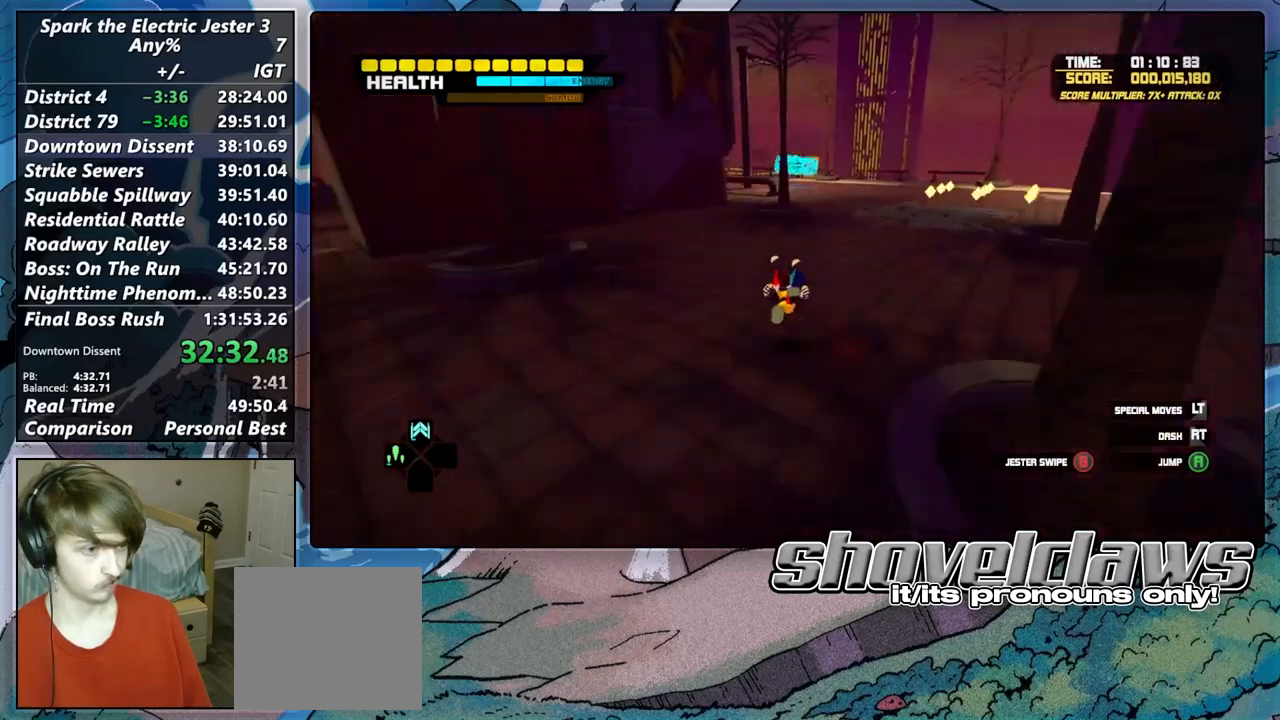
{"buttons": [], "left_stick": "up", "right_stick": "left", "events": [[83, "right_stick", "left"]]}
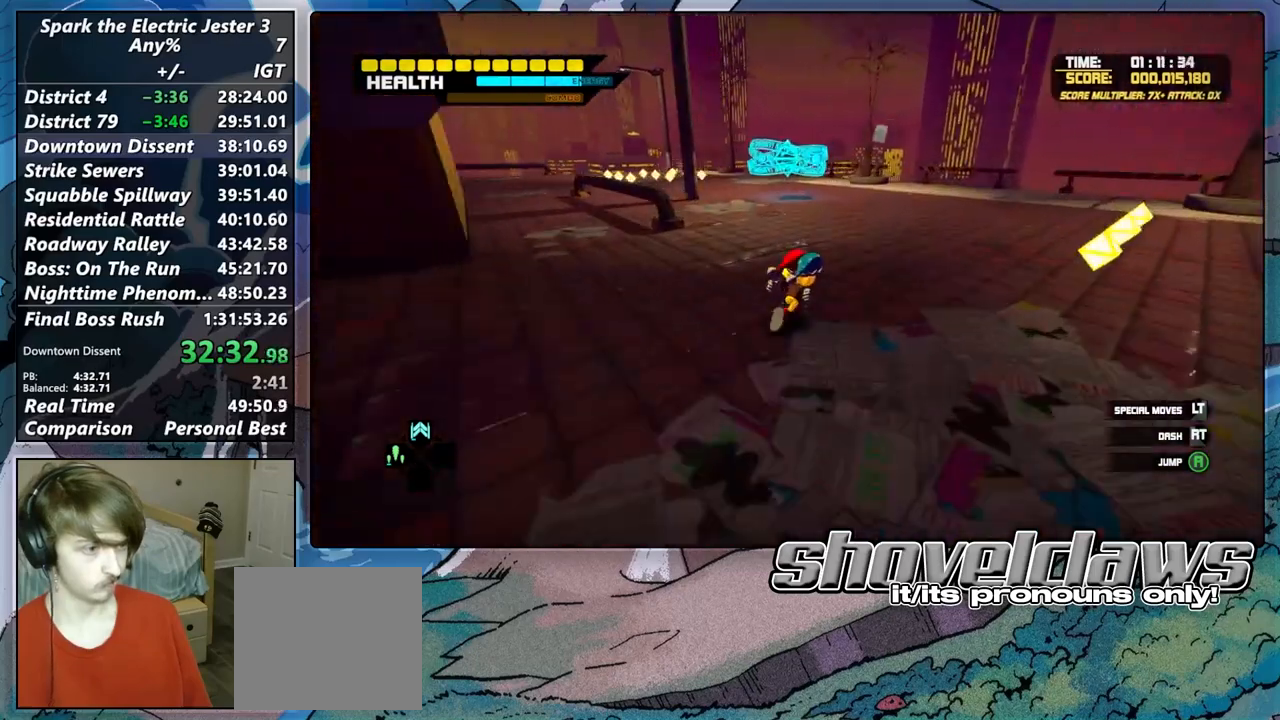
{"buttons": [], "left_stick": "up-right", "right_stick": "center", "events": [[83, "left_stick", "down-right"], [300, "left_stick", "up-right"], [500, "right_stick", "center"]]}
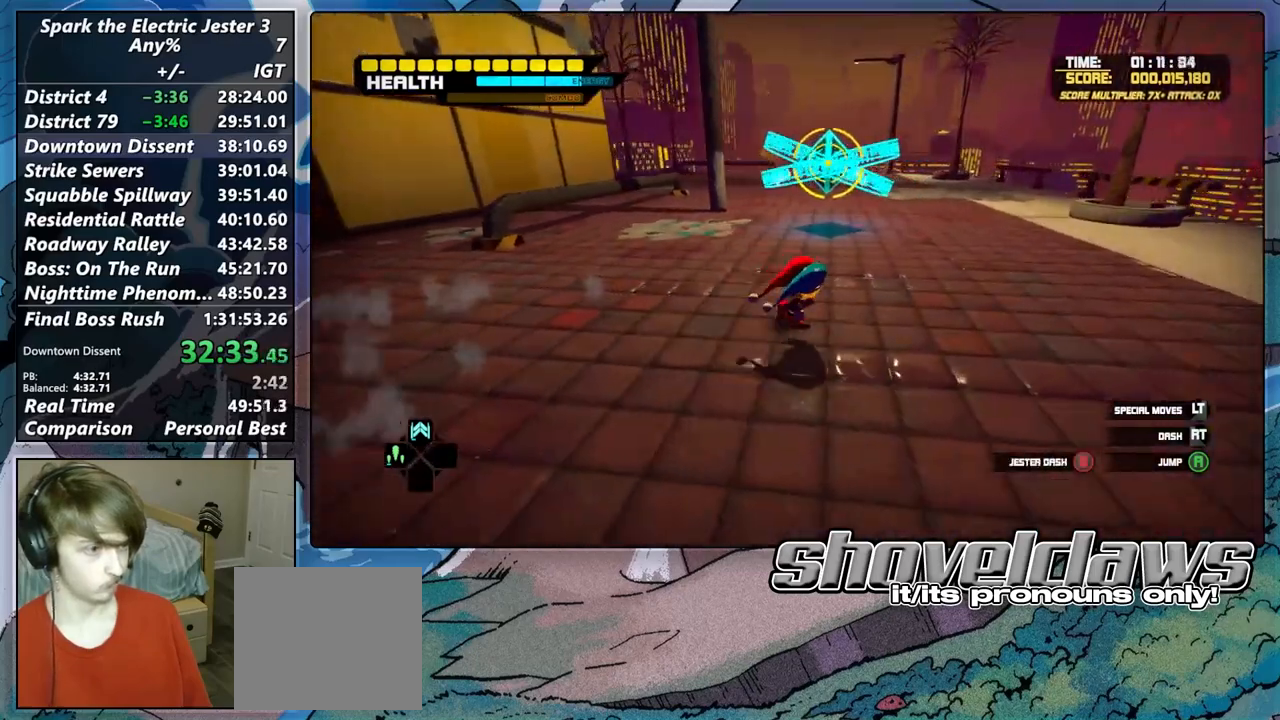
{"buttons": [], "left_stick": "up-left", "right_stick": "center", "events": [[217, "left_stick", "left"], [267, "right_stick", "left"], [367, "left_stick", "up-left"], [417, "right_stick", "center"]]}
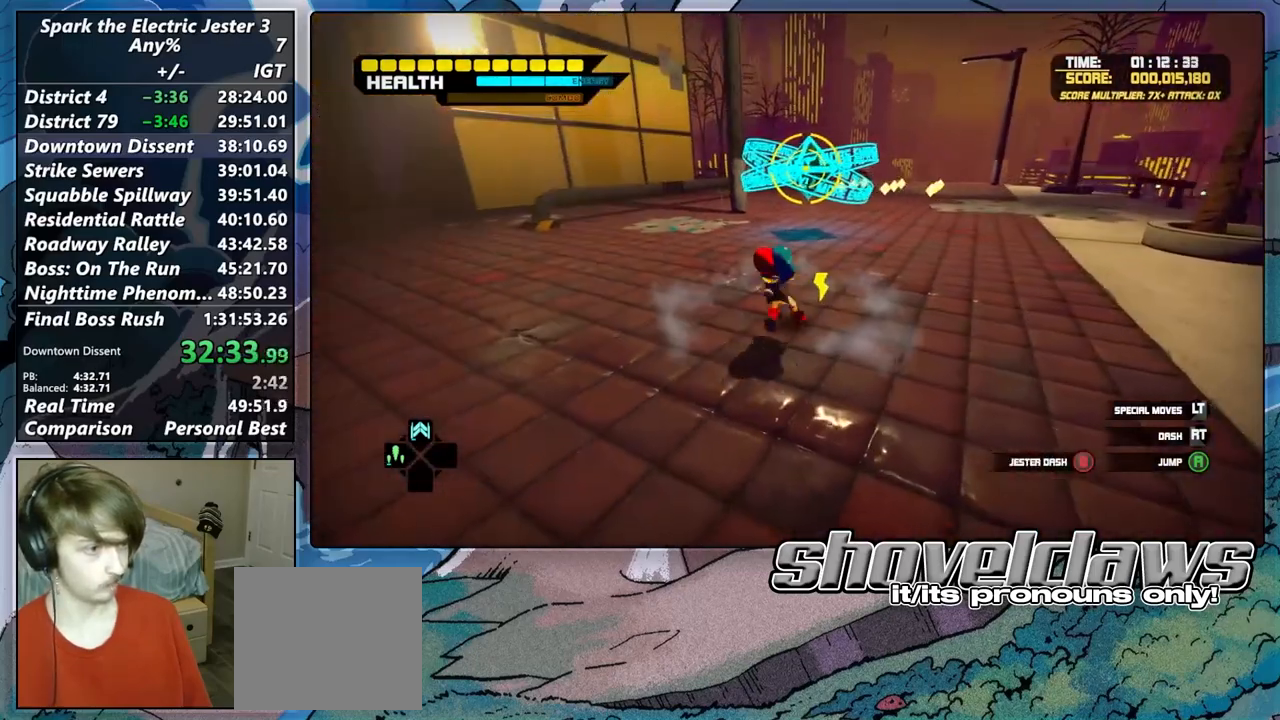
{"buttons": [], "left_stick": "up", "right_stick": "center", "events": [[67, "left_stick", "up"]]}
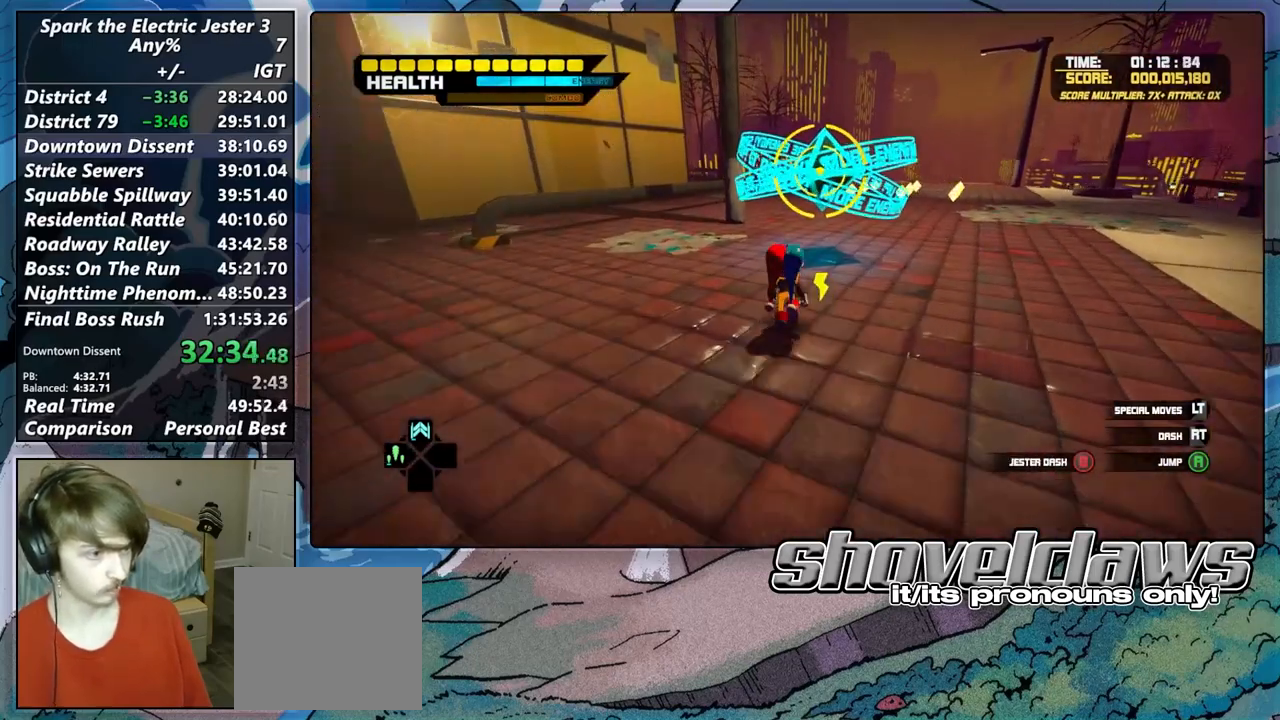
{"buttons": [], "left_stick": "up", "right_stick": "center", "events": [[83, "CIRCLE", "down"], [133, "DPAD_UP", "down"], [167, "CIRCLE", "up"], [233, "DPAD_UP", "up"]]}
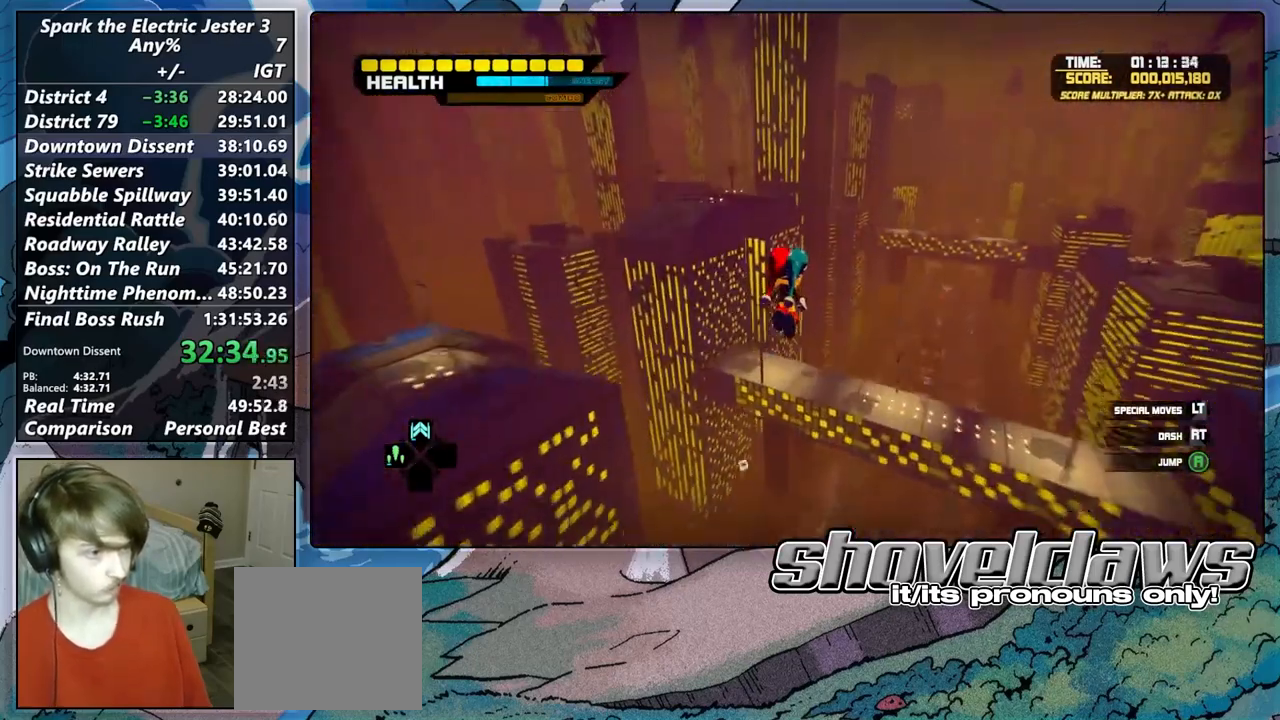
{"buttons": [], "left_stick": "up", "right_stick": "center", "events": [[133, "DPAD_UP", "down"], [267, "DPAD_UP", "up"]]}
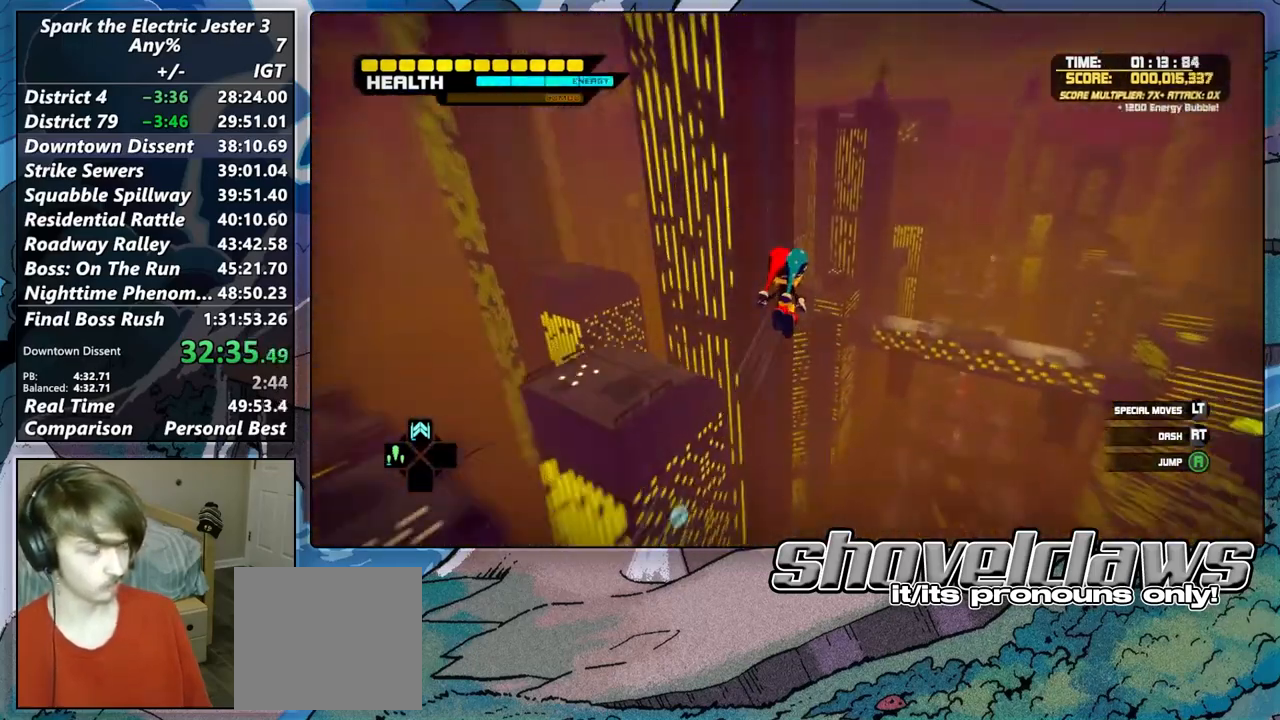
{"buttons": [], "left_stick": "up", "right_stick": "center", "events": []}
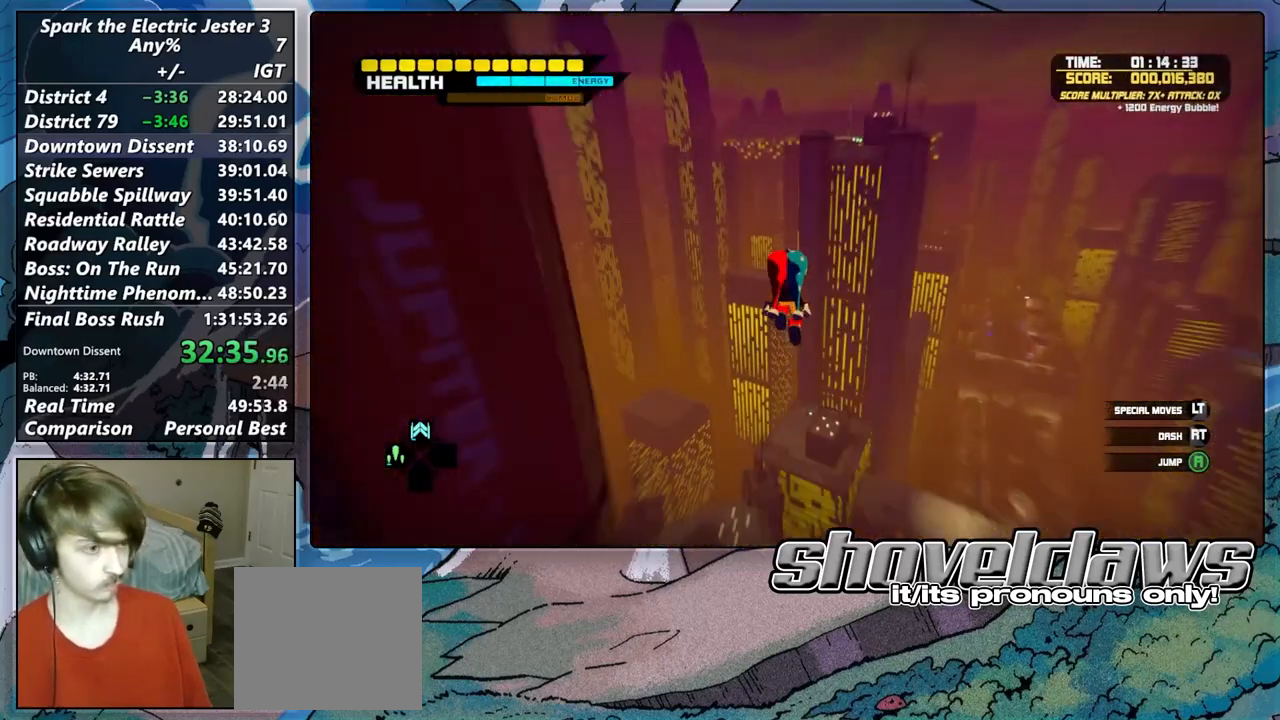
{"buttons": [], "left_stick": "up", "right_stick": "center", "events": []}
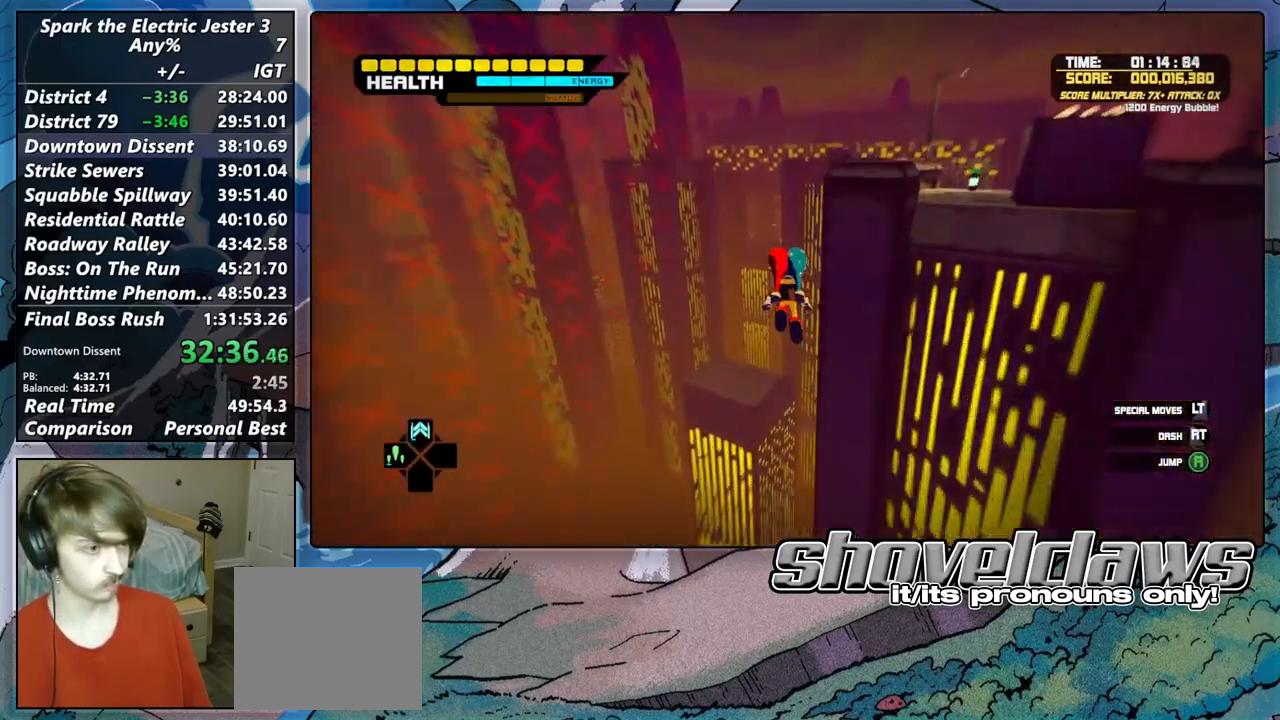
{"buttons": [], "left_stick": "up-right", "right_stick": "center", "events": [[133, "left_stick", "up-right"]]}
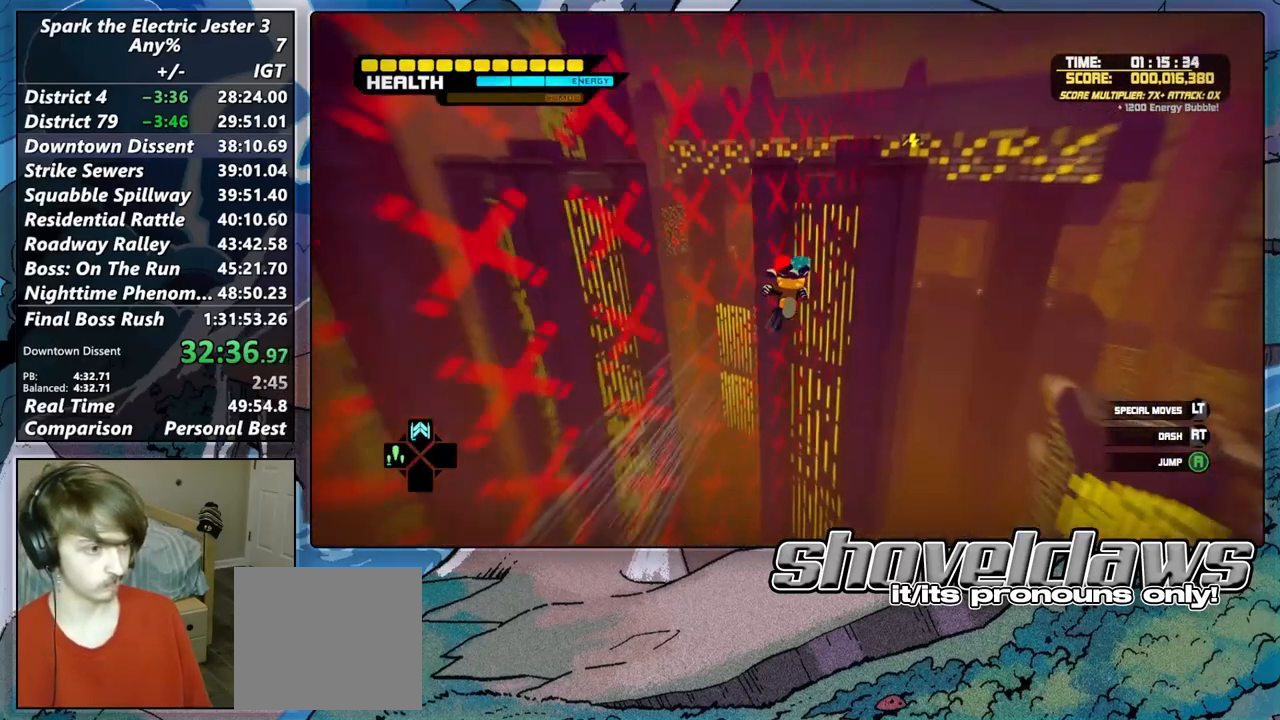
{"buttons": [], "left_stick": "up-right", "right_stick": "center", "events": []}
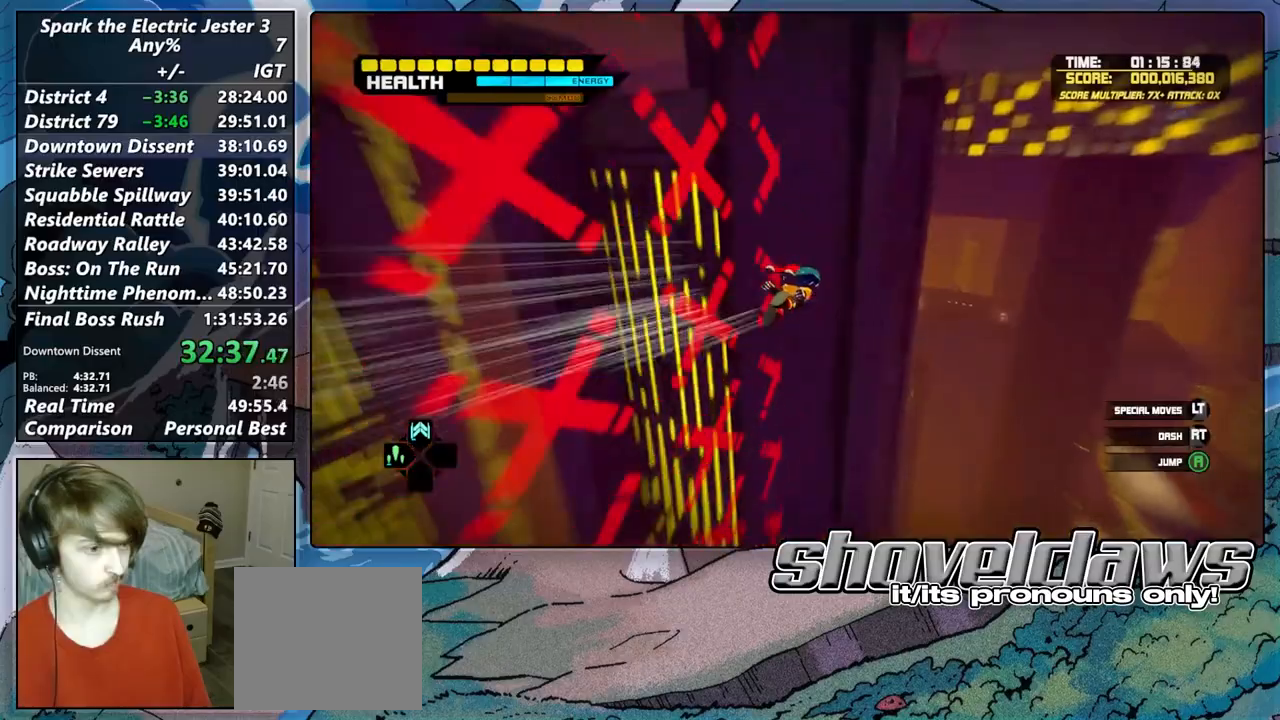
{"buttons": [], "left_stick": "up", "right_stick": "center", "events": [[283, "left_stick", "up"]]}
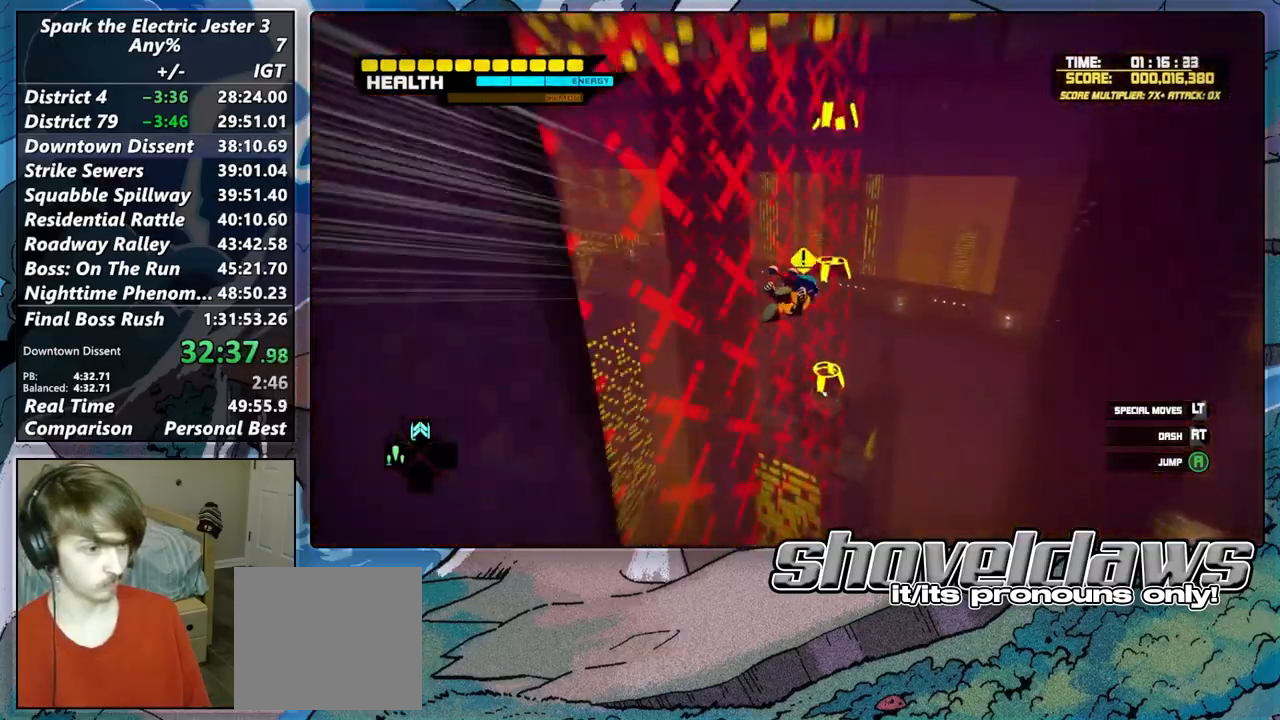
{"buttons": [], "left_stick": "up", "right_stick": "center", "events": [[117, "left_stick", "up-right"], [267, "left_stick", "up"]]}